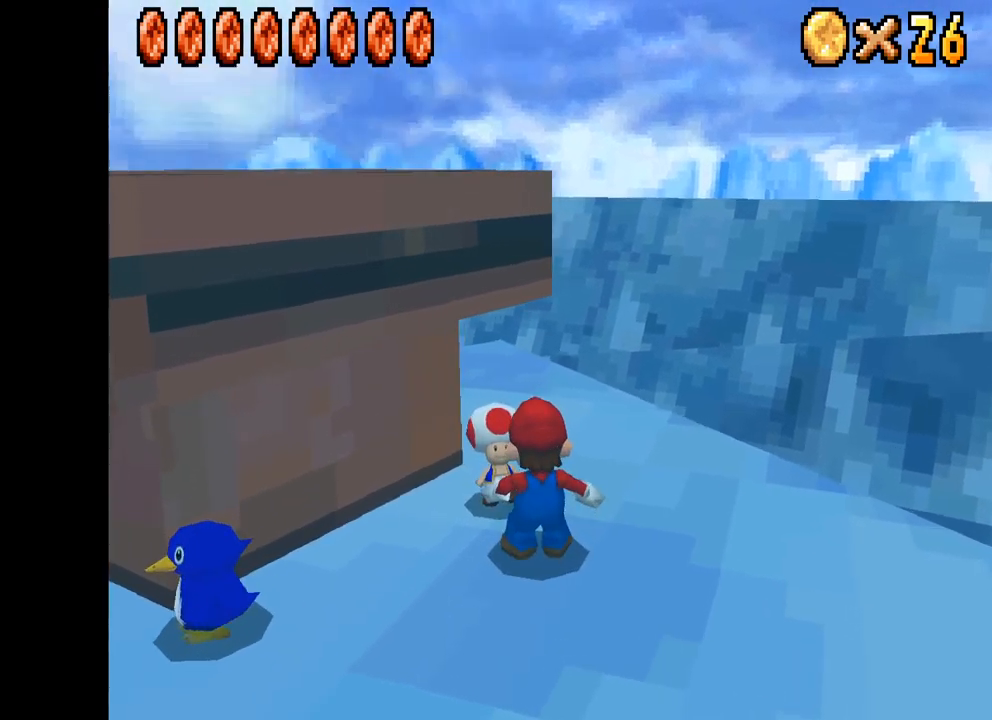
Gameplay with a controller (Xbox layout); each line is a JSON object with the inputs held at the frame after it. "events" lists button and stick changes between this image and that frame as [ms after this image, input, new state], when the widget could be followed in between.
{"buttons": ["B"], "left_stick": "center", "right_stick": "center", "events": [[217, "B", "down"], [317, "B", "up"], [450, "B", "down"]]}
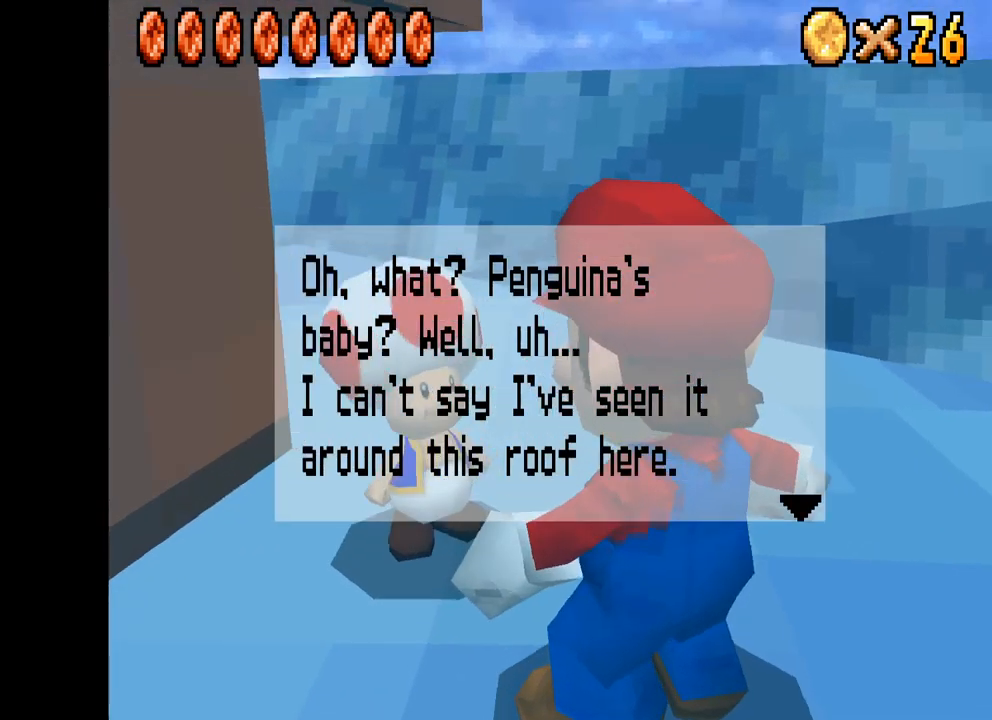
{"buttons": [], "left_stick": "center", "right_stick": "center", "events": [[17, "B", "up"], [267, "B", "down"], [334, "B", "up"], [417, "B", "down"], [484, "B", "up"]]}
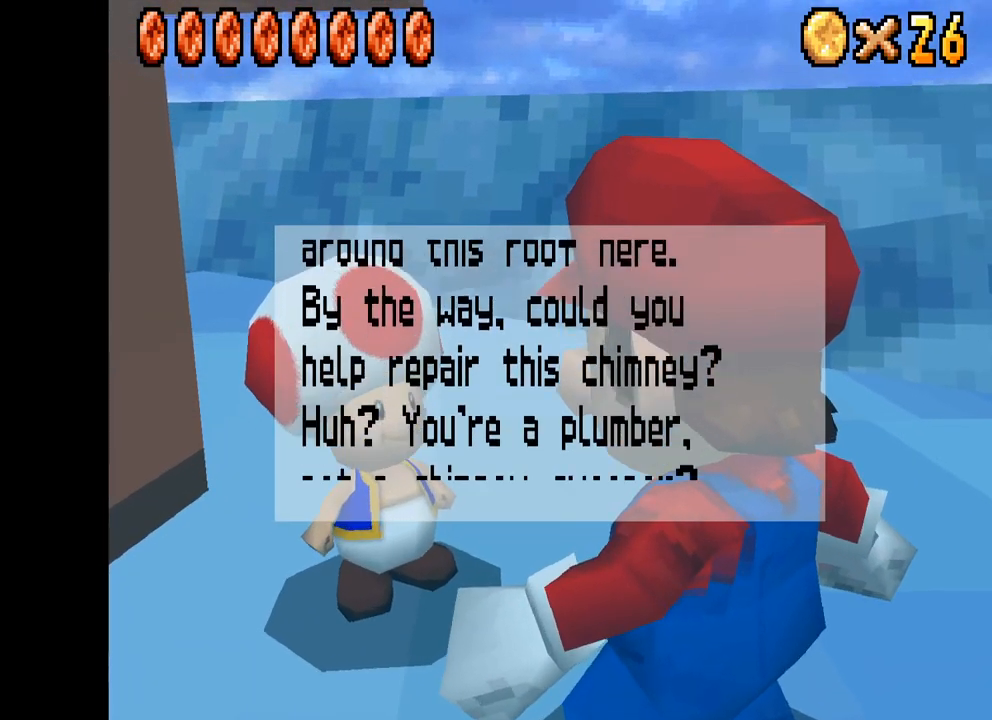
{"buttons": ["B"], "left_stick": "center", "right_stick": "center", "events": [[84, "B", "down"], [134, "B", "up"], [217, "B", "down"], [284, "B", "up"], [350, "B", "down"], [417, "B", "up"], [484, "B", "down"]]}
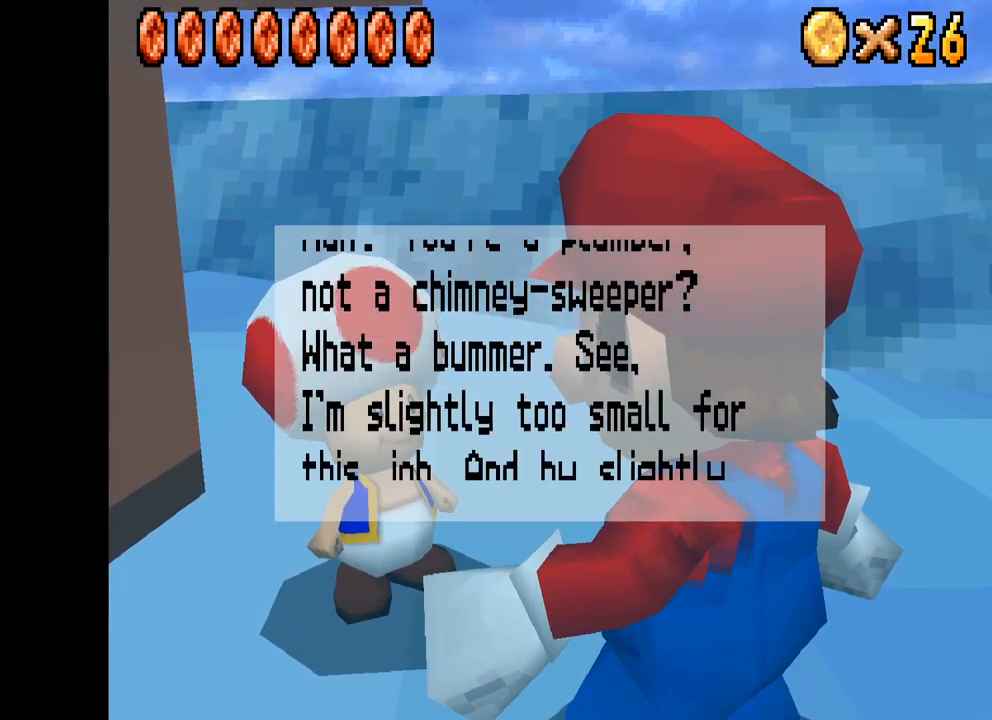
{"buttons": [], "left_stick": "center", "right_stick": "center", "events": [[67, "B", "up"], [217, "B", "down"], [334, "B", "up"], [384, "B", "down"], [467, "B", "up"]]}
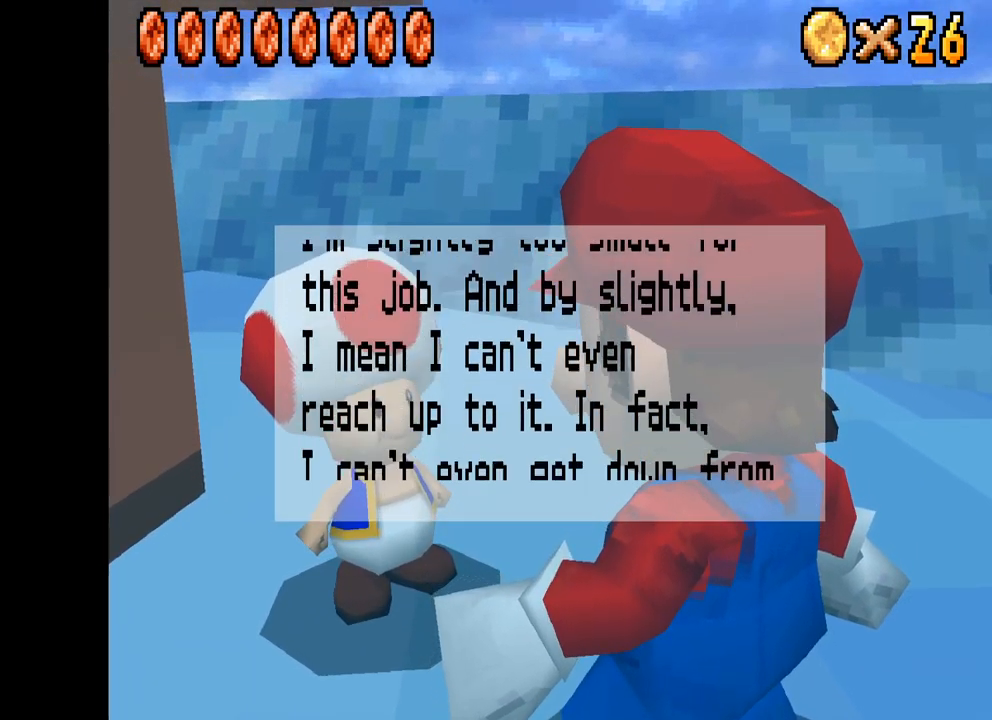
{"buttons": [], "left_stick": "center", "right_stick": "center", "events": [[17, "B", "down"], [117, "B", "up"], [167, "B", "down"], [267, "B", "up"], [350, "B", "down"], [434, "B", "up"]]}
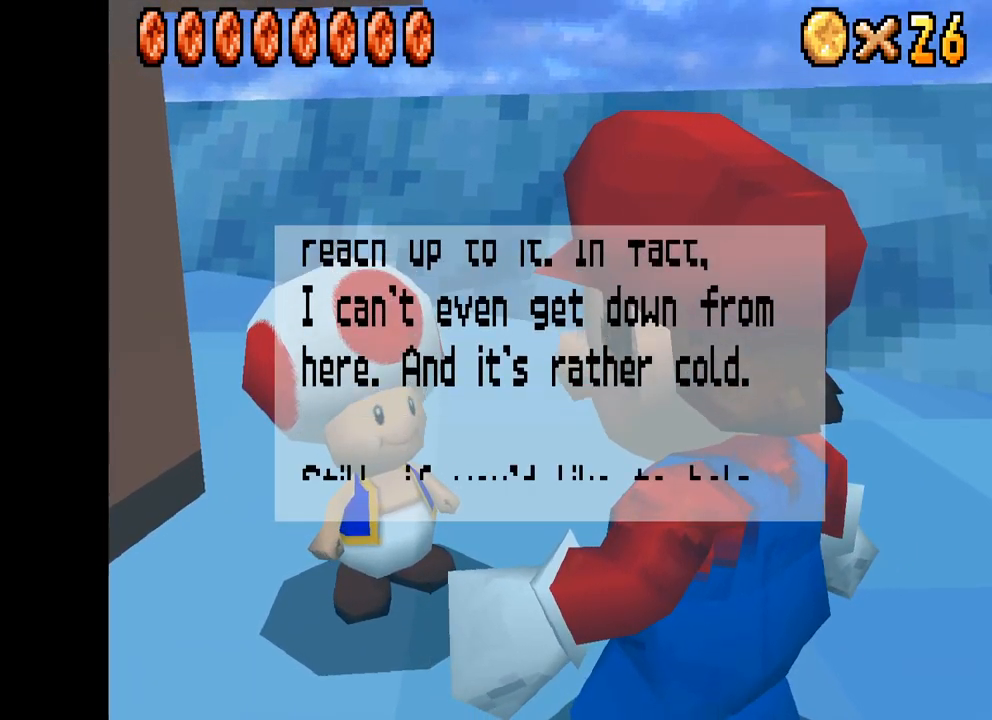
{"buttons": ["B"], "left_stick": "center", "right_stick": "center", "events": [[17, "B", "down"], [100, "B", "up"], [167, "B", "down"], [234, "B", "up"], [317, "B", "down"], [400, "B", "up"], [467, "B", "down"]]}
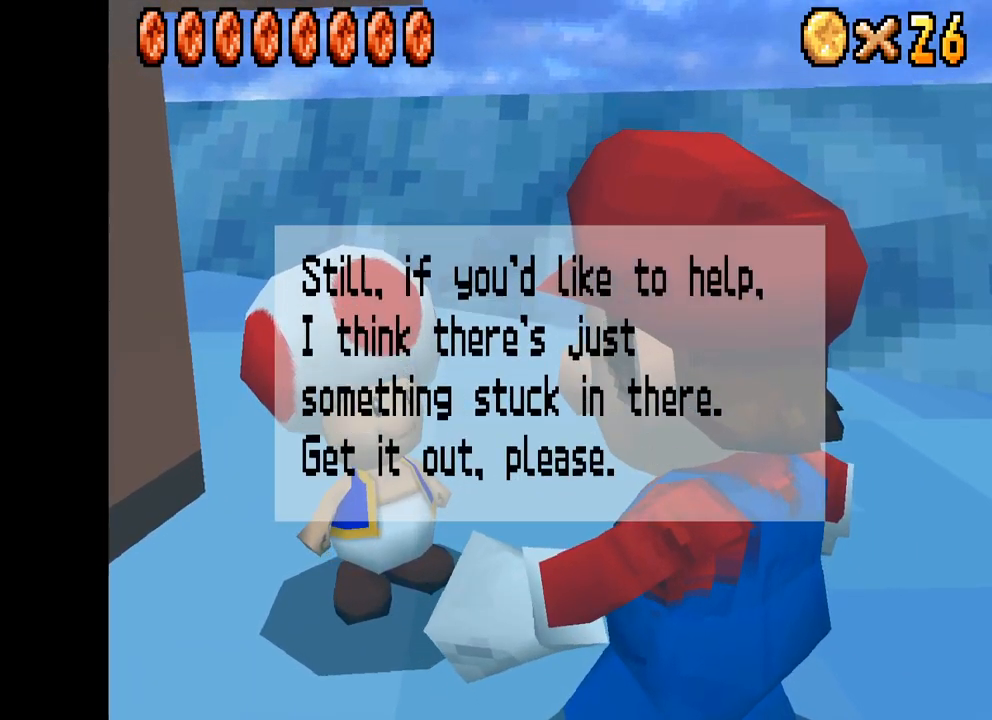
{"buttons": ["X"], "left_stick": "down", "right_stick": "center", "events": [[50, "B", "up"], [150, "B", "down"], [200, "B", "up"], [300, "B", "down"], [300, "left_stick", "down"], [350, "B", "up"], [467, "X", "down"]]}
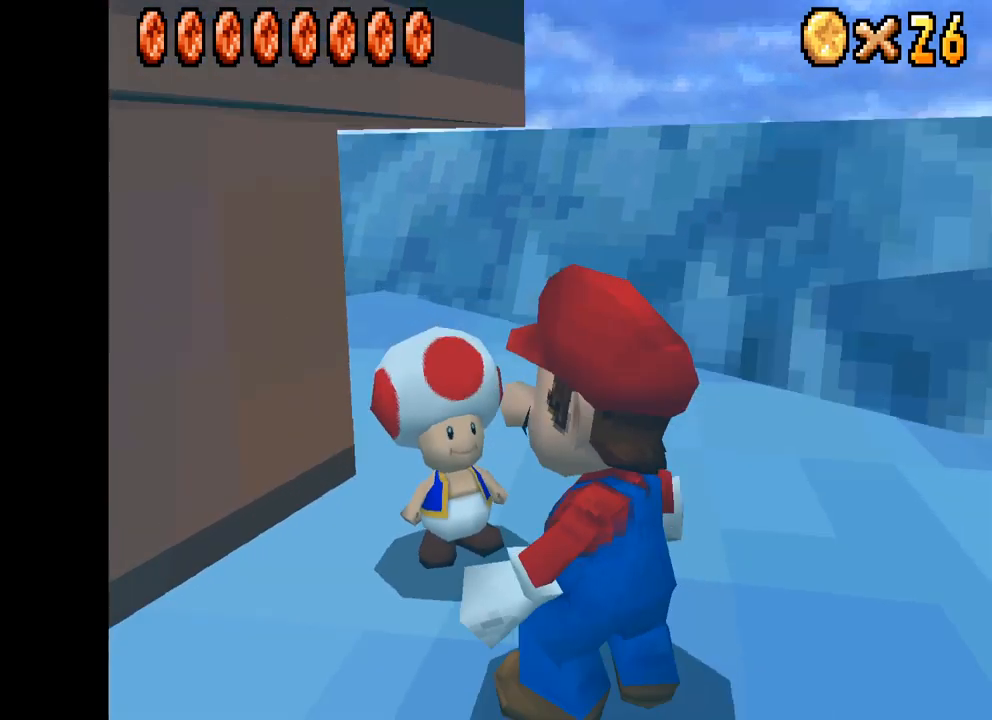
{"buttons": ["X"], "left_stick": "down-left", "right_stick": "center", "events": [[434, "left_stick", "down-left"]]}
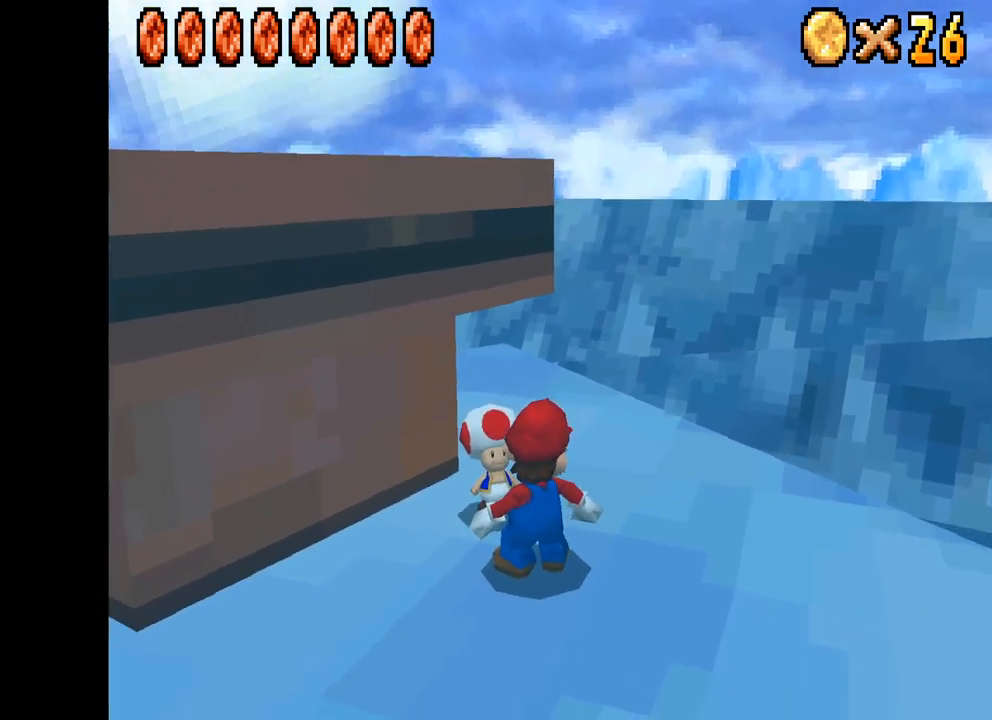
{"buttons": ["X"], "left_stick": "down-left", "right_stick": "center", "events": []}
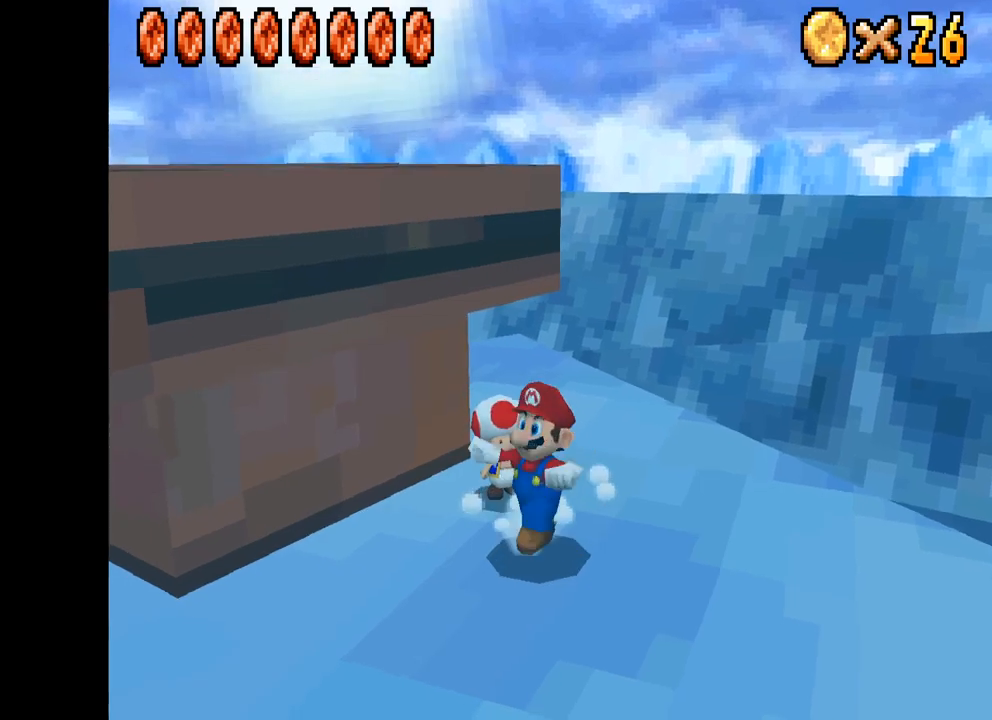
{"buttons": ["X"], "left_stick": "left", "right_stick": "center", "events": [[50, "X", "up"], [100, "L2", "down"], [267, "L2", "up"], [433, "X", "down"], [500, "left_stick", "left"]]}
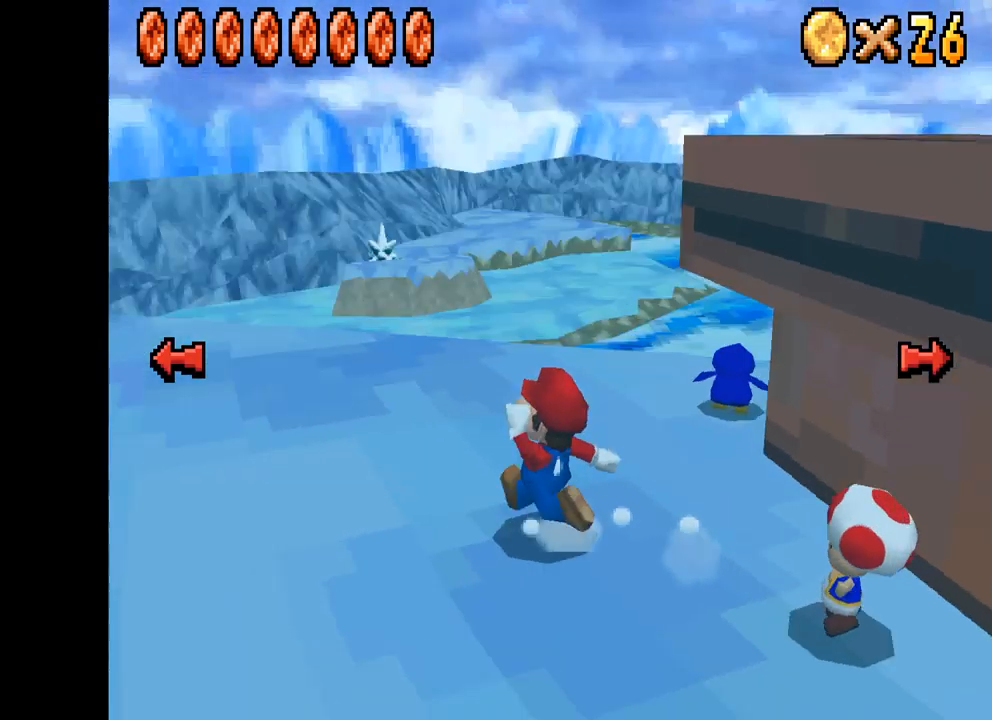
{"buttons": ["X"], "left_stick": "right", "right_stick": "center", "events": [[150, "left_stick", "up-left"], [300, "left_stick", "up-right"], [400, "left_stick", "right"]]}
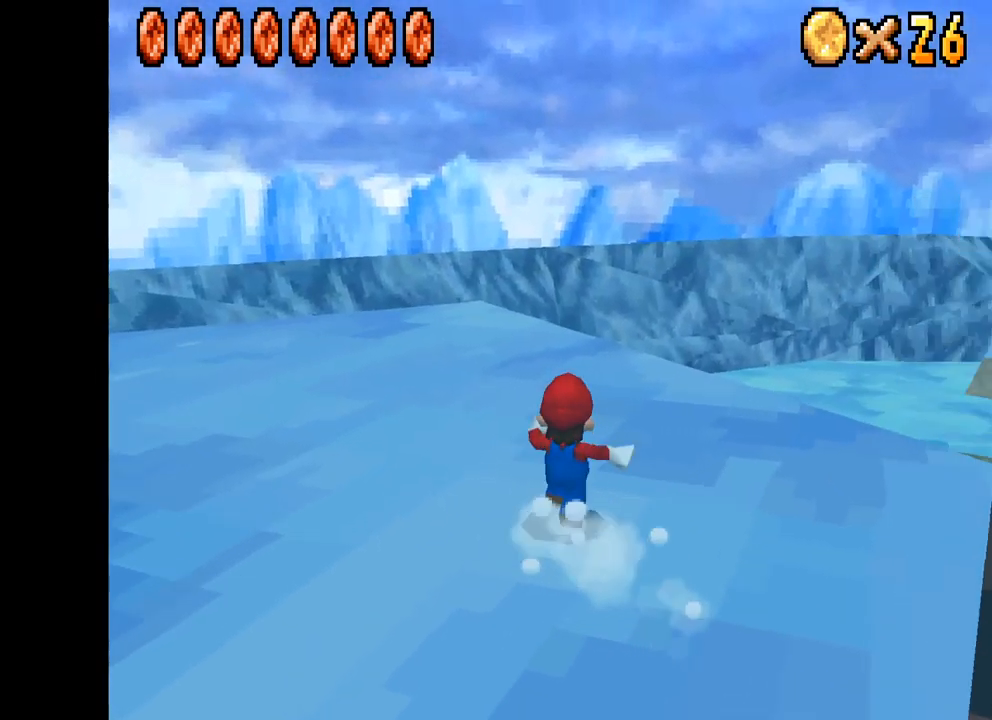
{"buttons": ["A", "X", "R2"], "left_stick": "up-right", "right_stick": "center", "events": [[317, "left_stick", "up-right"], [417, "R2", "down"], [450, "A", "down"]]}
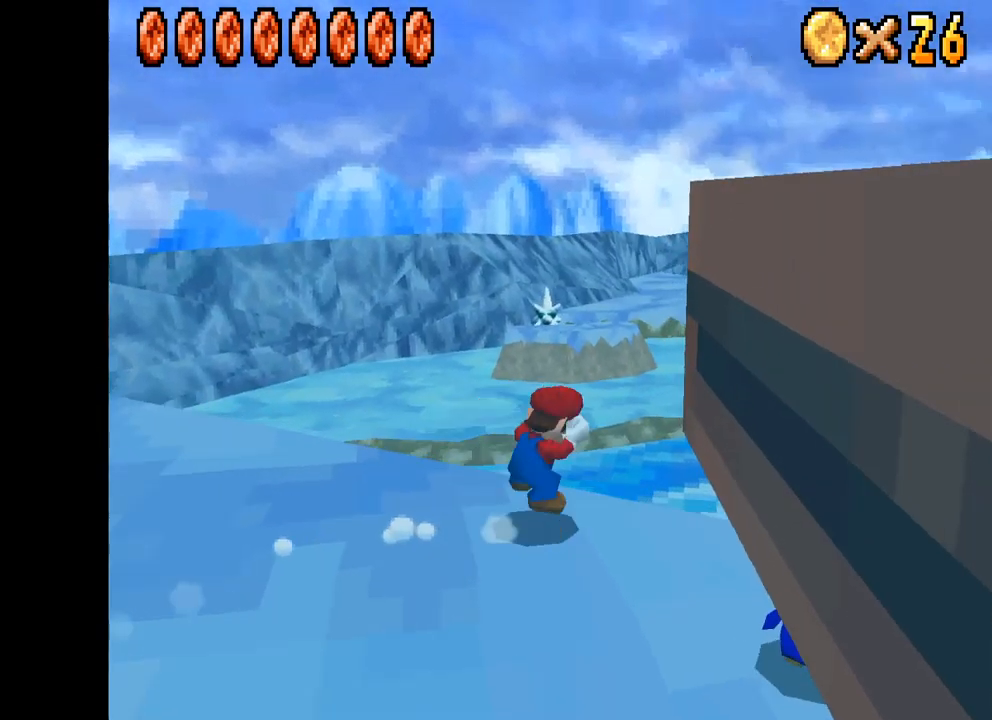
{"buttons": ["X"], "left_stick": "up-left", "right_stick": "center", "events": [[83, "R2", "up"], [83, "left_stick", "up"], [117, "A", "up"], [350, "left_stick", "up-left"]]}
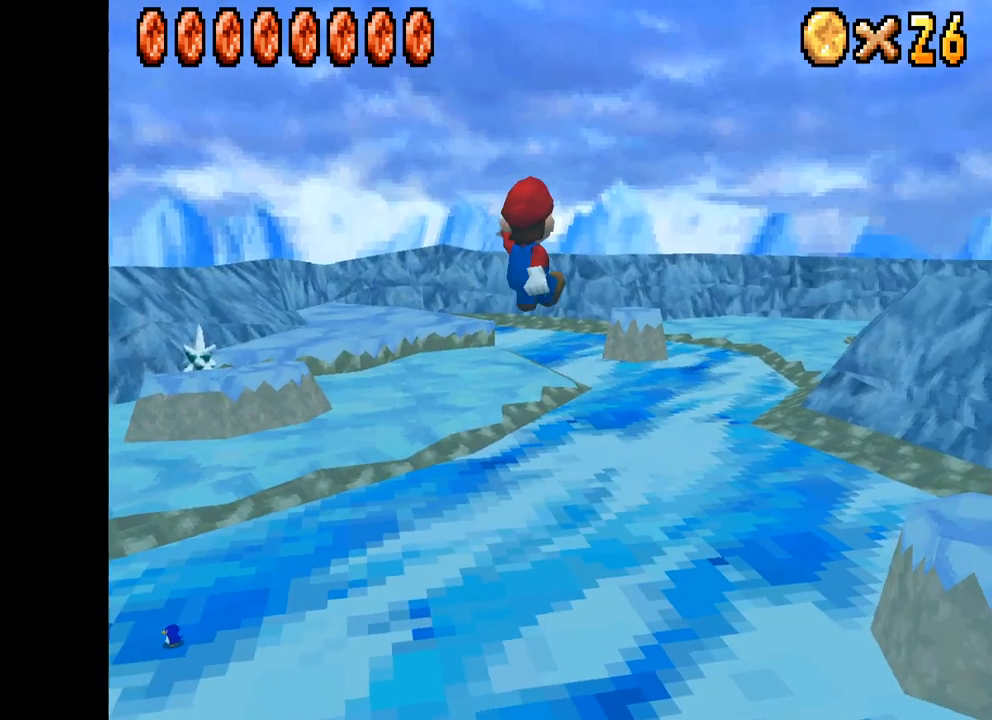
{"buttons": ["X"], "left_stick": "up", "right_stick": "center", "events": [[283, "left_stick", "up"]]}
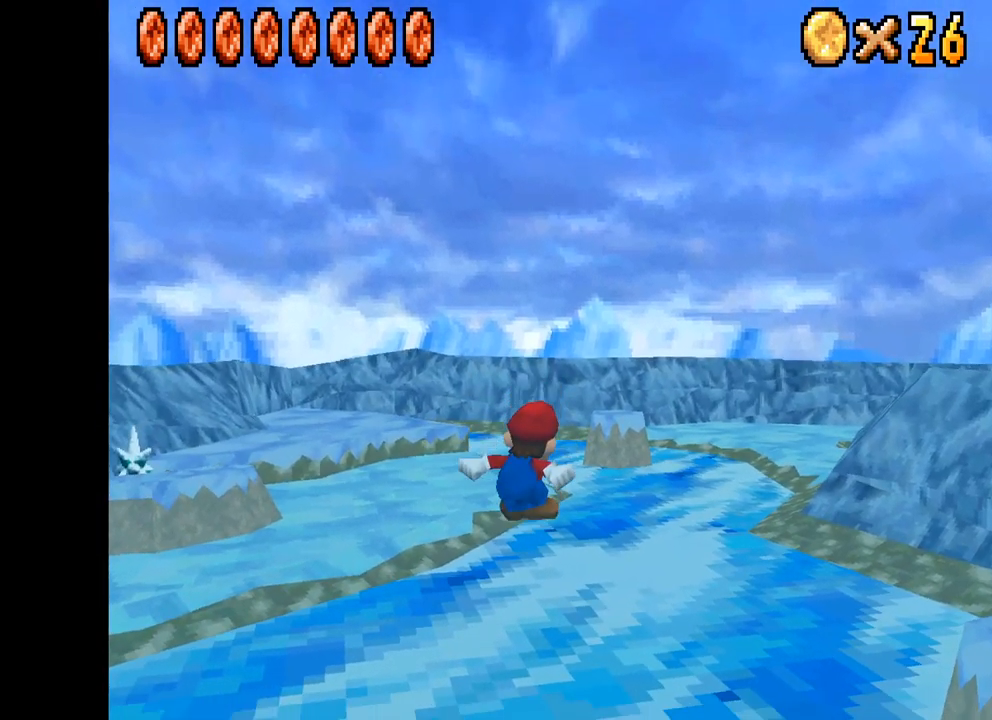
{"buttons": ["X"], "left_stick": "up", "right_stick": "center", "events": []}
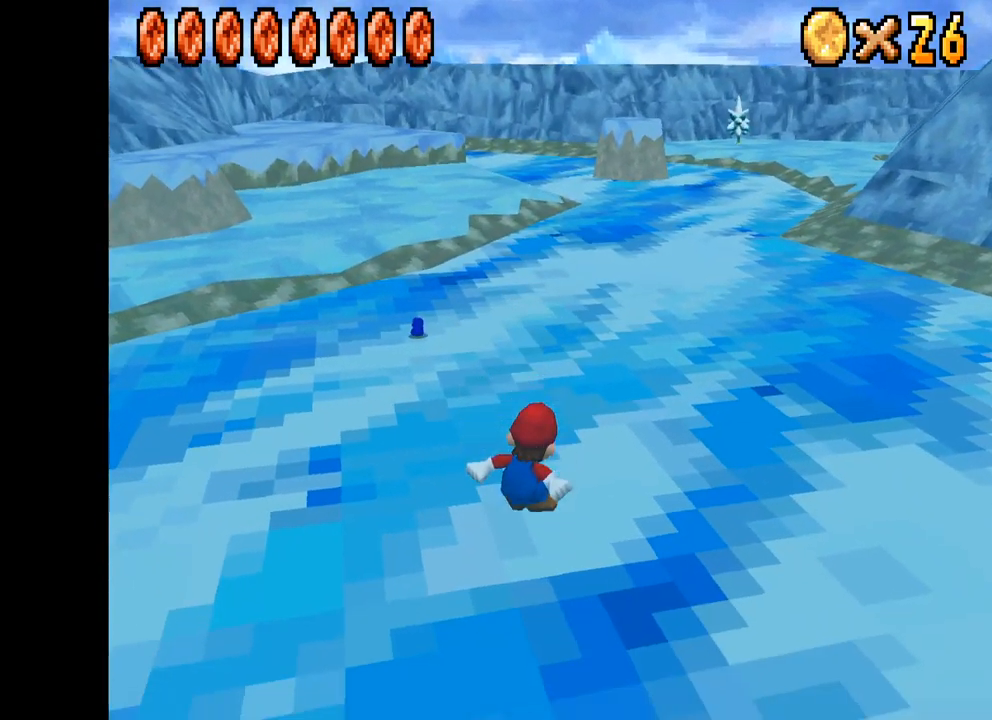
{"buttons": ["X"], "left_stick": "up-left", "right_stick": "center", "events": [[167, "left_stick", "up-left"]]}
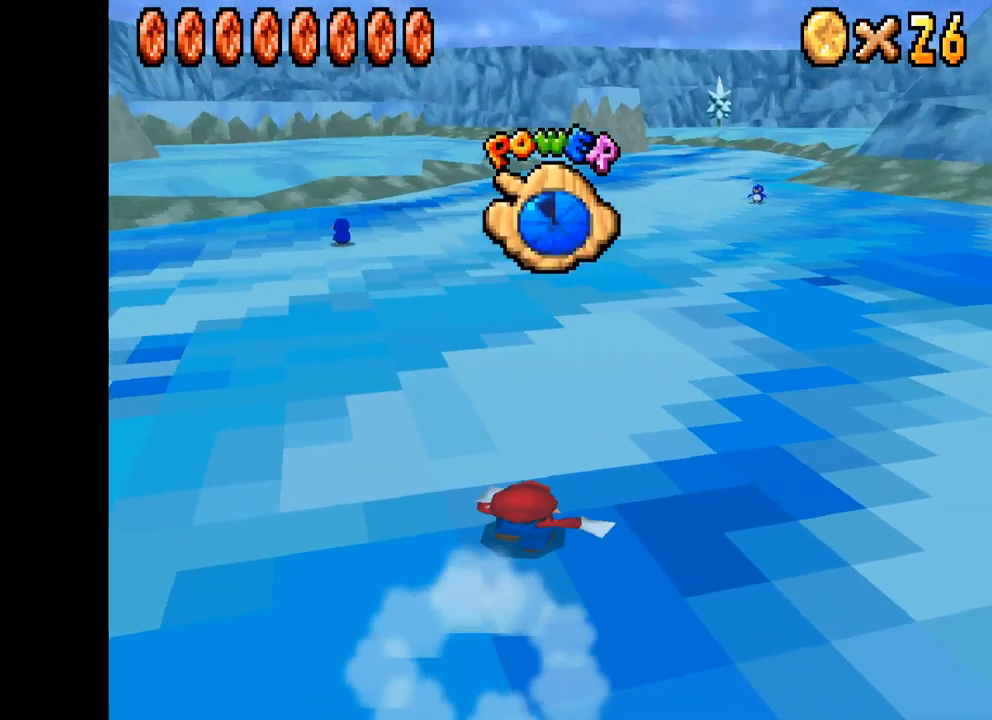
{"buttons": ["X"], "left_stick": "up-left", "right_stick": "center", "events": []}
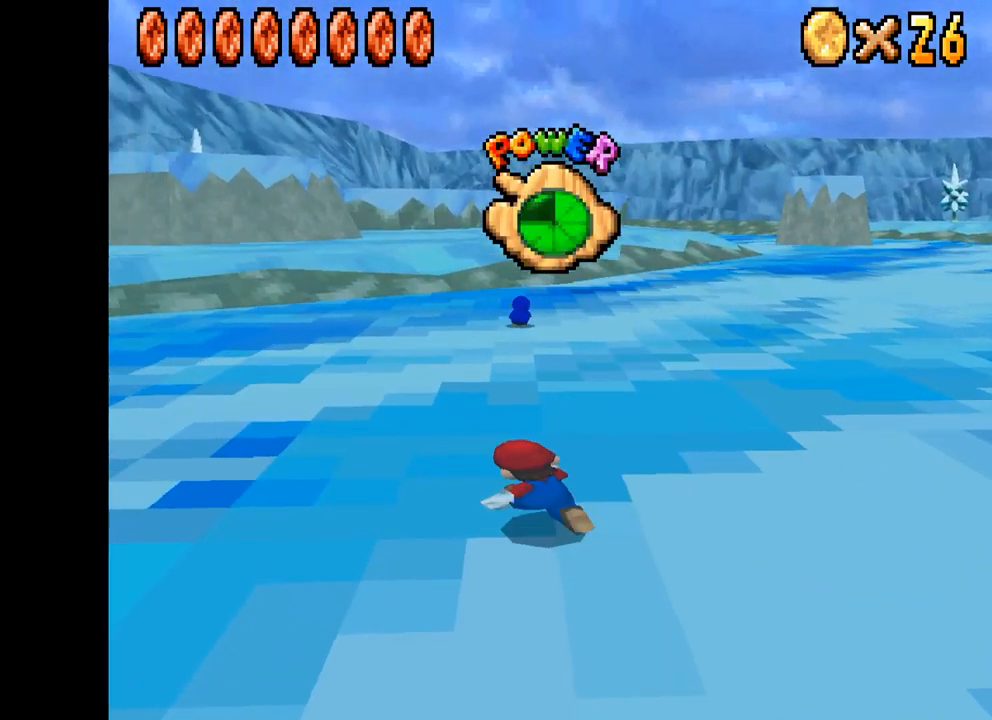
{"buttons": ["X"], "left_stick": "up", "right_stick": "center", "events": [[50, "R2", "down"], [117, "A", "down"], [200, "left_stick", "up"], [217, "R2", "up"], [267, "A", "up"]]}
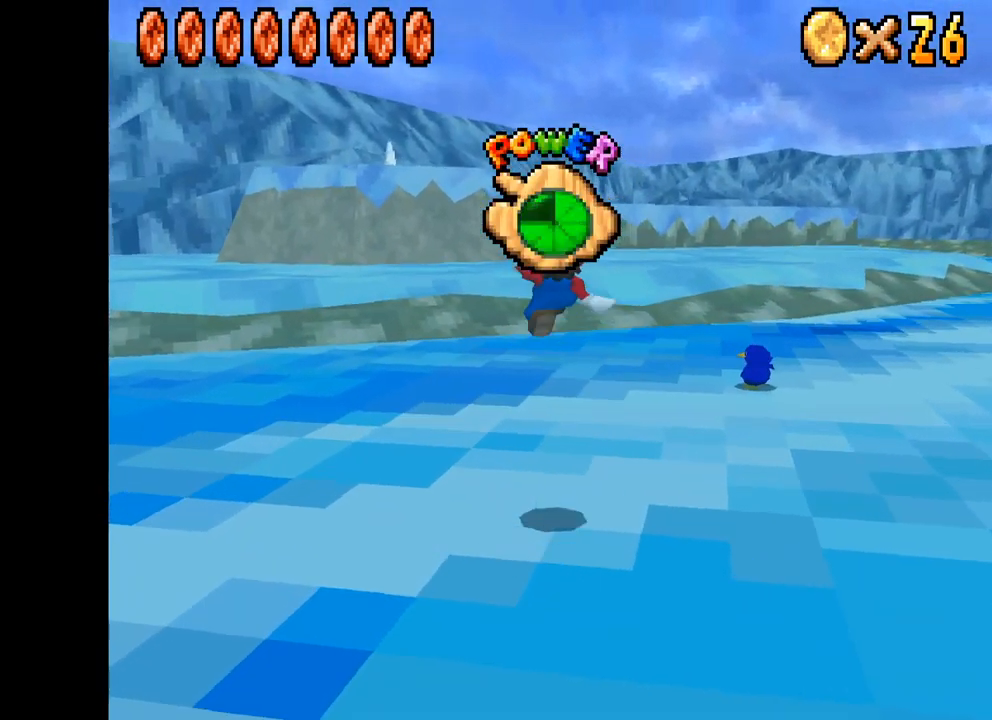
{"buttons": ["X"], "left_stick": "up", "right_stick": "center", "events": []}
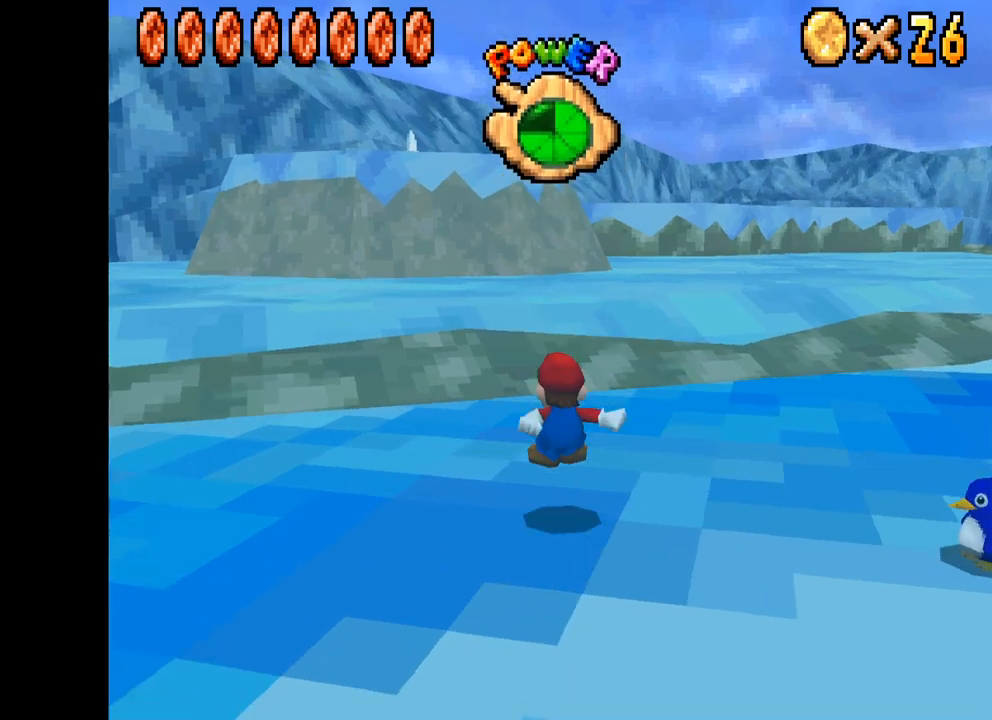
{"buttons": ["X"], "left_stick": "up-right", "right_stick": "center", "events": [[200, "A", "down"], [383, "A", "up"], [450, "left_stick", "up-right"]]}
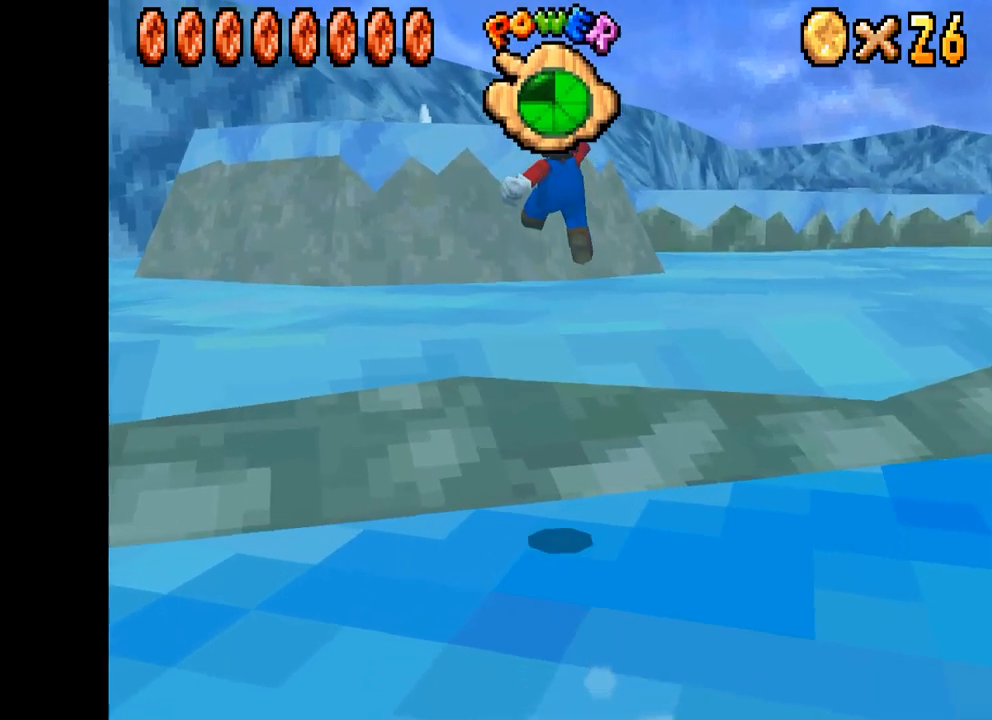
{"buttons": ["X"], "left_stick": "up-right", "right_stick": "center", "events": []}
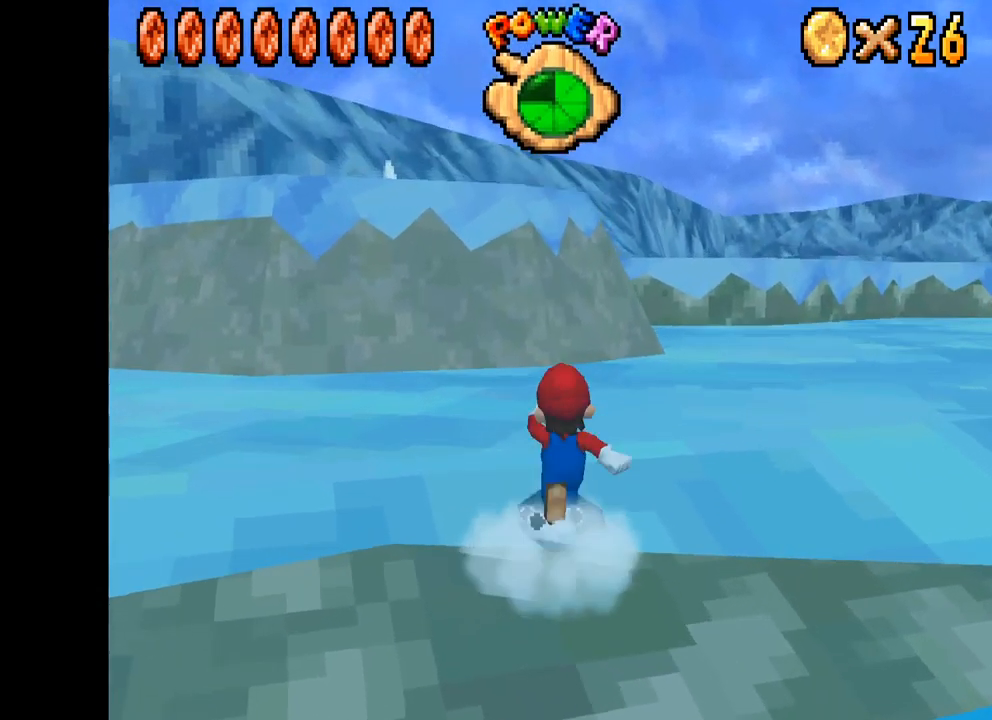
{"buttons": ["A", "X", "R2"], "left_stick": "up-right", "right_stick": "center", "events": [[383, "R2", "down"], [417, "A", "down"]]}
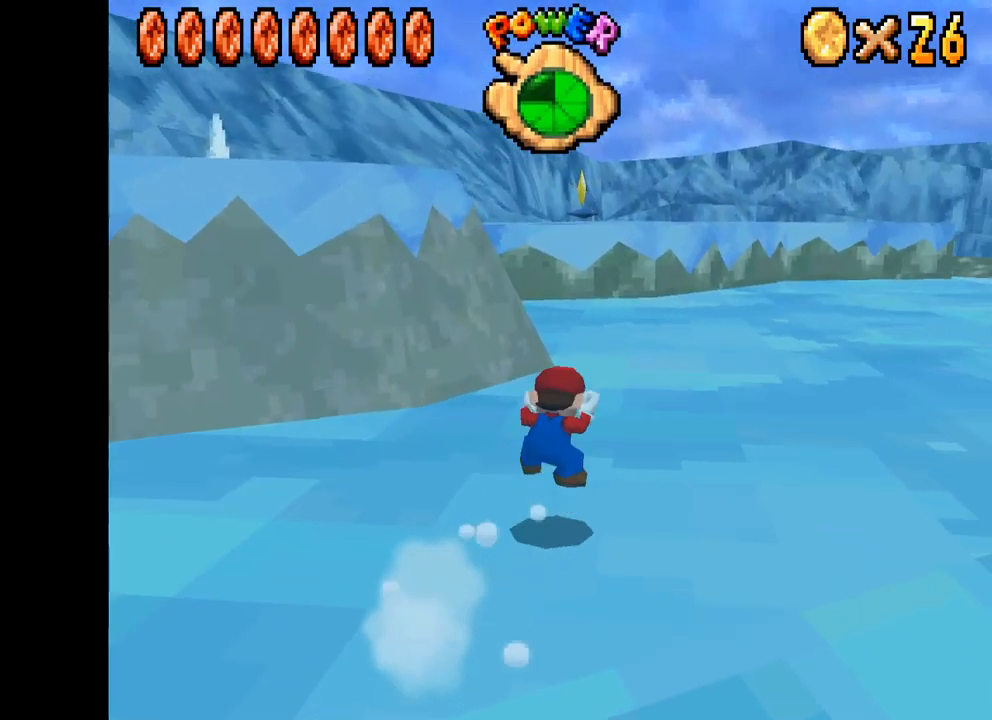
{"buttons": ["X"], "left_stick": "up", "right_stick": "center", "events": [[17, "left_stick", "up"], [50, "R2", "up"], [67, "A", "up"]]}
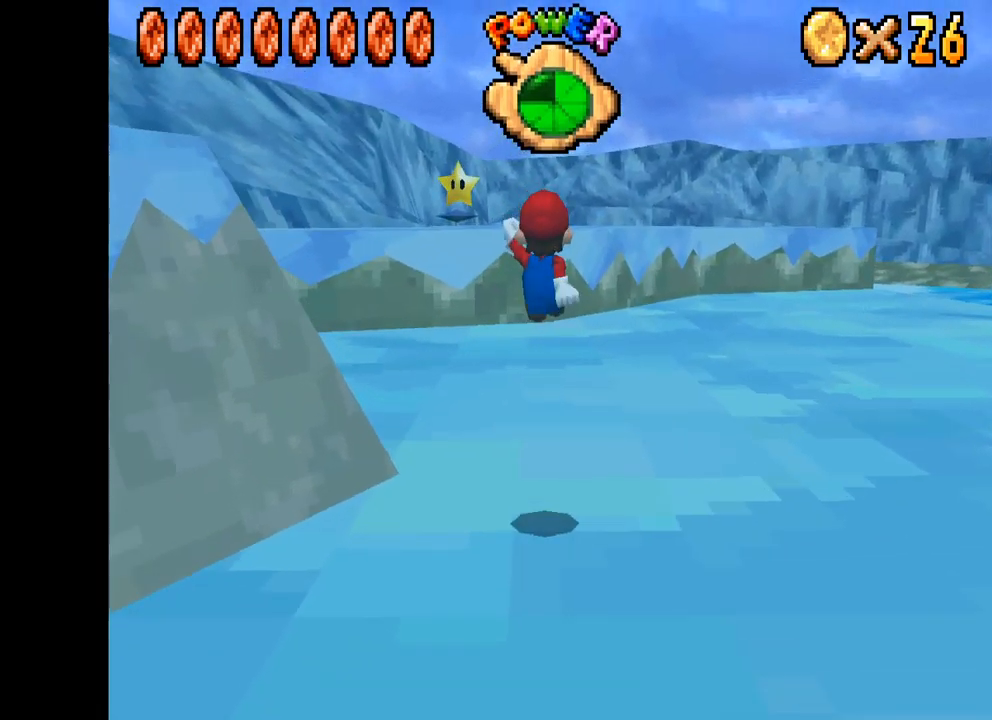
{"buttons": ["X"], "left_stick": "up-left", "right_stick": "center", "events": [[283, "left_stick", "up-left"]]}
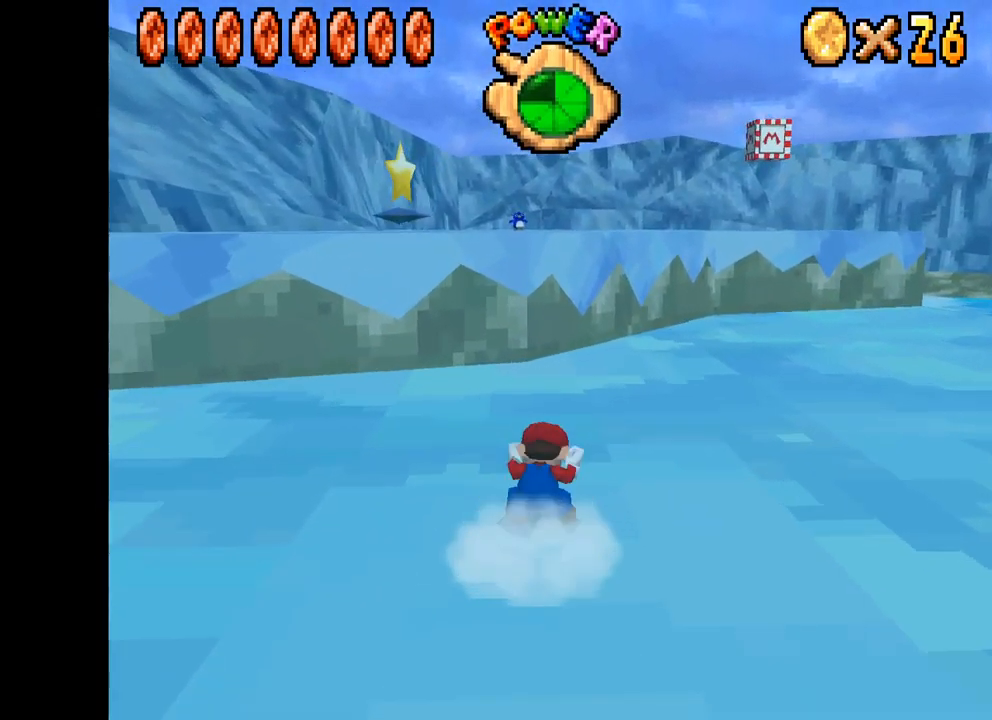
{"buttons": ["A", "X"], "left_stick": "up-left", "right_stick": "center", "events": [[400, "A", "down"]]}
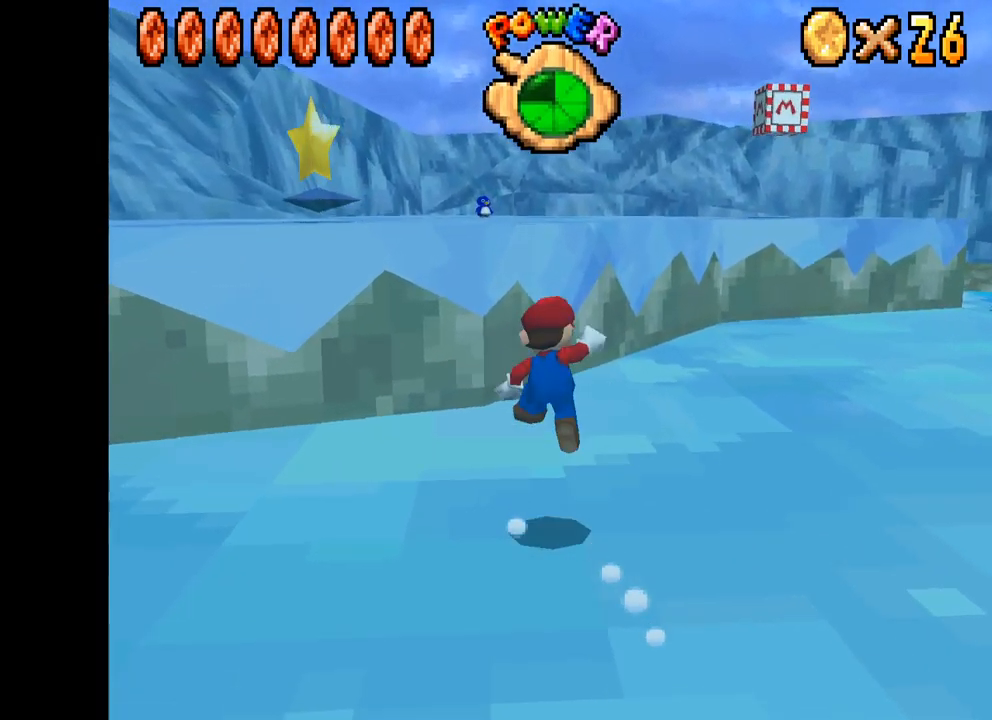
{"buttons": ["A", "X"], "left_stick": "up-left", "right_stick": "center", "events": []}
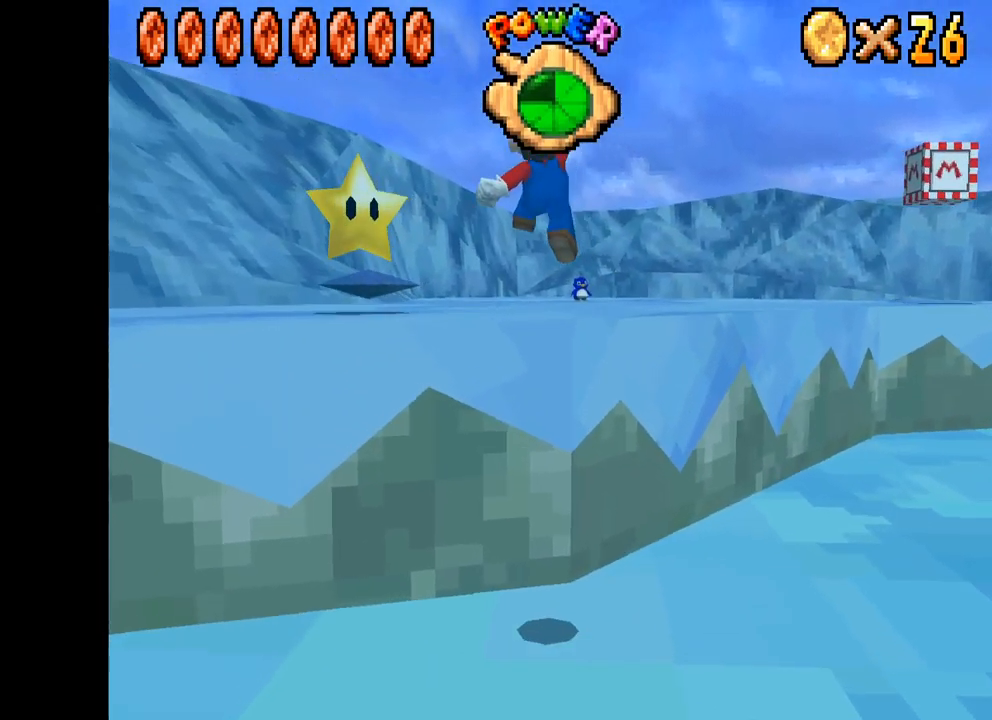
{"buttons": ["X"], "left_stick": "up-left", "right_stick": "center", "events": [[100, "A", "up"]]}
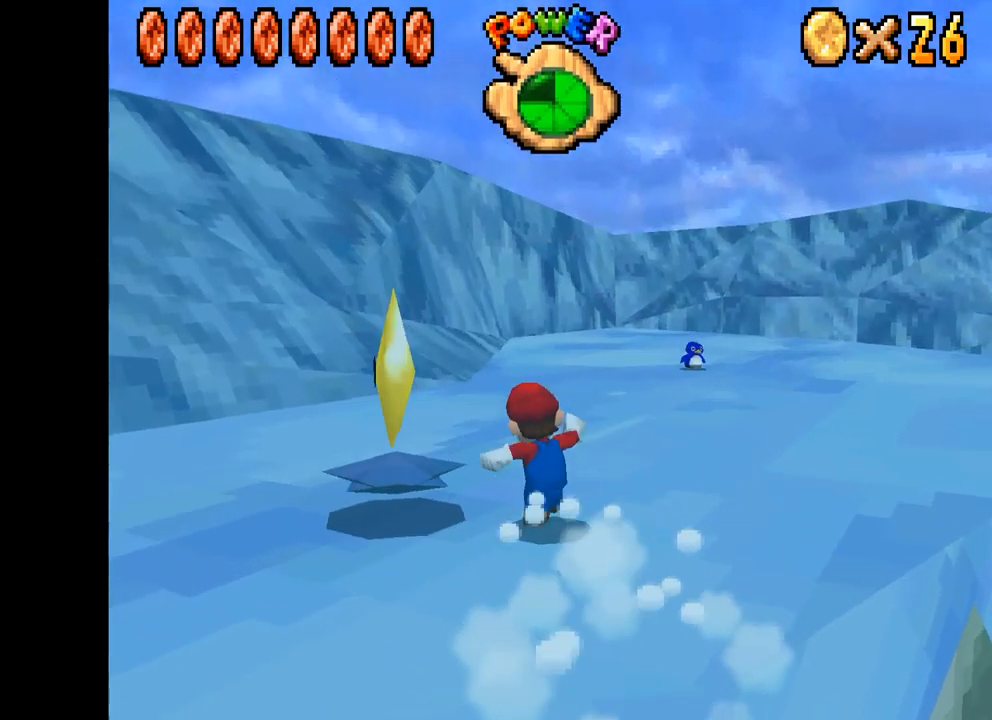
{"buttons": [], "left_stick": "center", "right_stick": "center", "events": [[100, "left_stick", "down-left"], [250, "left_stick", "down"], [383, "X", "up"], [483, "left_stick", "center"]]}